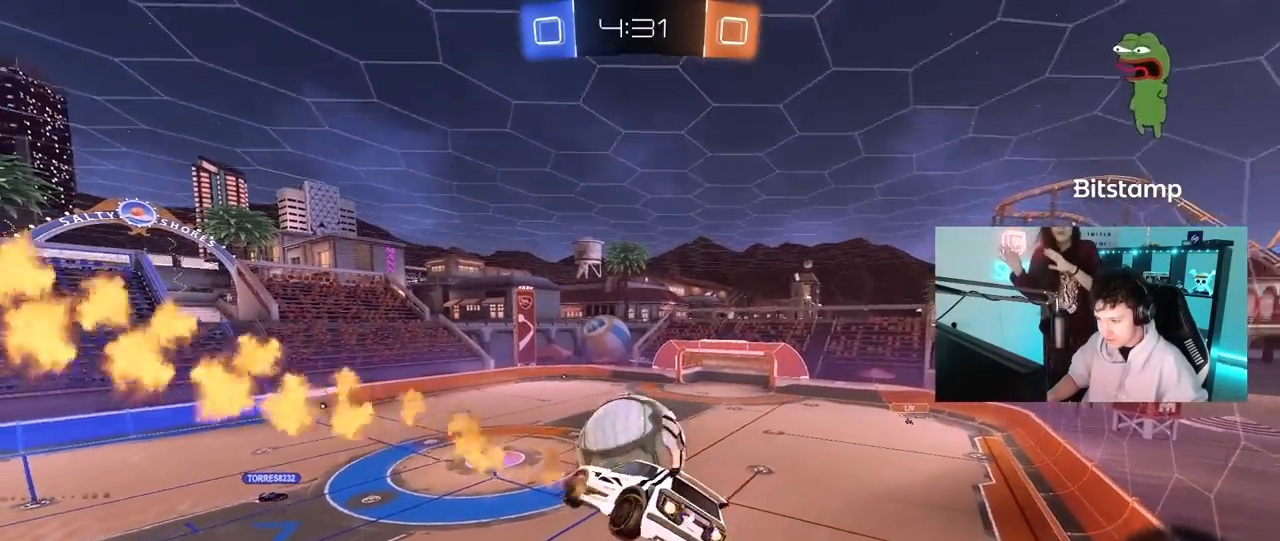
Gameplay with keyboard and mouse; each line is a JSON object with the keys and mouse buttons held at the frame after it. "events" lists presses ("down") and releases ("up") of "1", "2", "3", "4", "5", "a", "alt", "c", "caps_lock", "ctrl", "d", "e", "f", "g", "q", "r", "s", "shift", "space", "t", "tab", "v", "w", "x", "z", "mouse_left", "mouse_wheel" and "mouse_right" between this image and that frame as [ms after this image, input, new state], when the widget could be followed in between. "mouse_left", "mouse_wheel", "mouse_right" = the "left", "wheel", "right" buttons of the "mouse" list. No other keys are recorded. "wheel" means that the mouse wheel is clicked or scrolled. "mouse_move" is the direction in which the mouse moves at that frame (one of eight, or "still"), when it could be read.
{"keys": ["d", "w"], "mouse": ["left"], "mouse_move": "still", "events": [[117, "s", "up"], [433, "mouse_left", "up"], [433, "w", "down"], [483, "mouse_left", "down"]]}
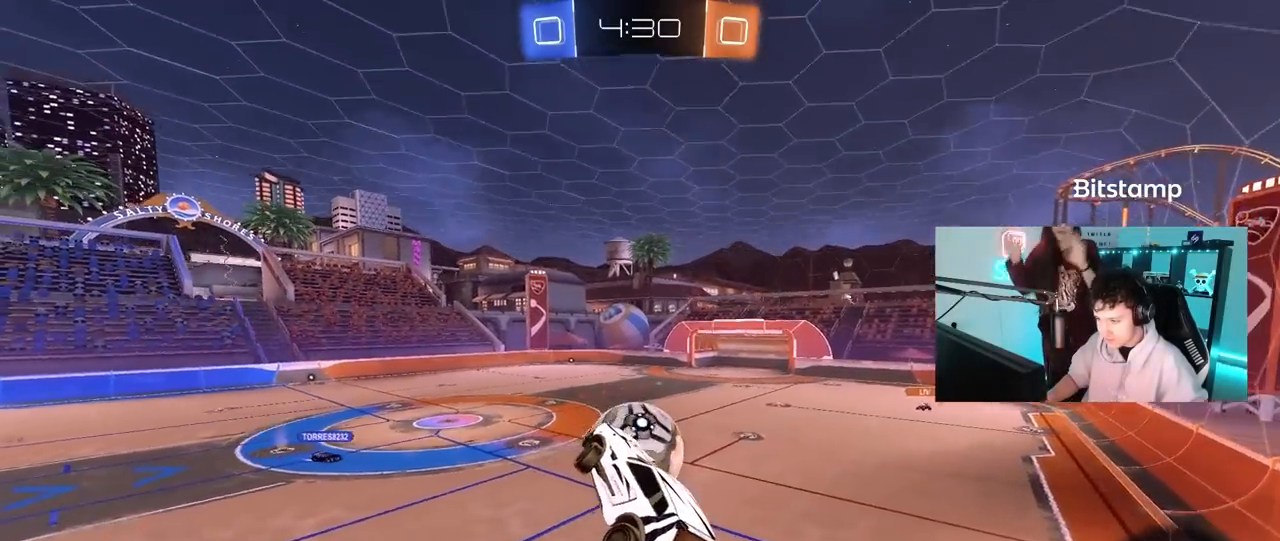
{"keys": ["d", "w"], "mouse": [], "mouse_move": "still", "events": [[33, "w", "up"], [117, "d", "up"], [117, "mouse_left", "up"], [167, "a", "down"], [167, "shift", "down"], [317, "a", "up"], [317, "d", "down"], [317, "shift", "up"], [500, "w", "down"]]}
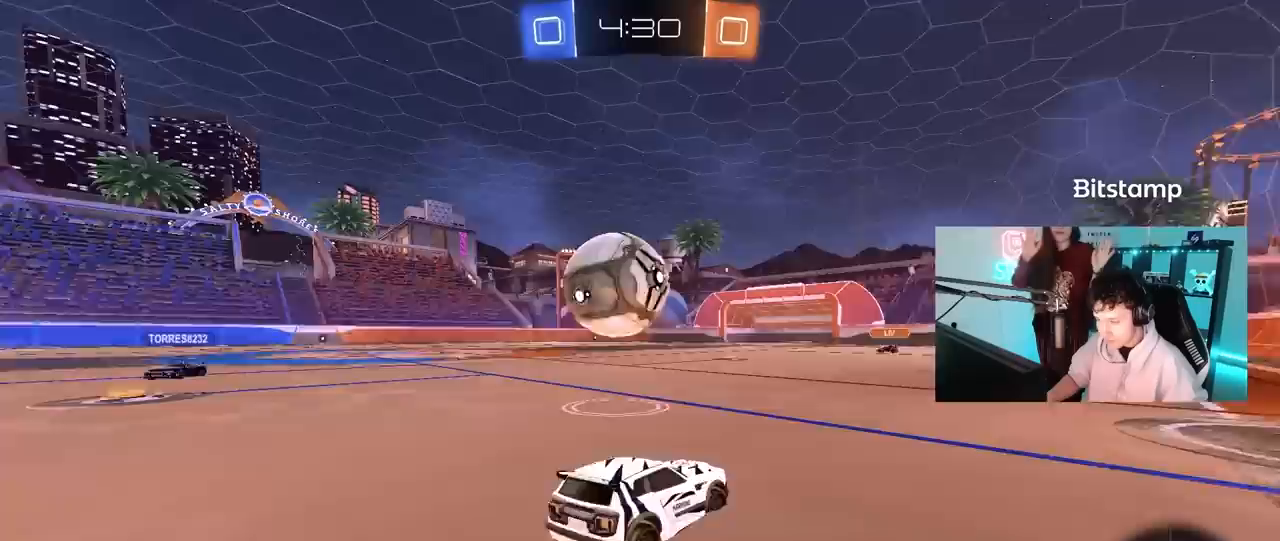
{"keys": ["d", "w"], "mouse": [], "mouse_move": "still", "events": []}
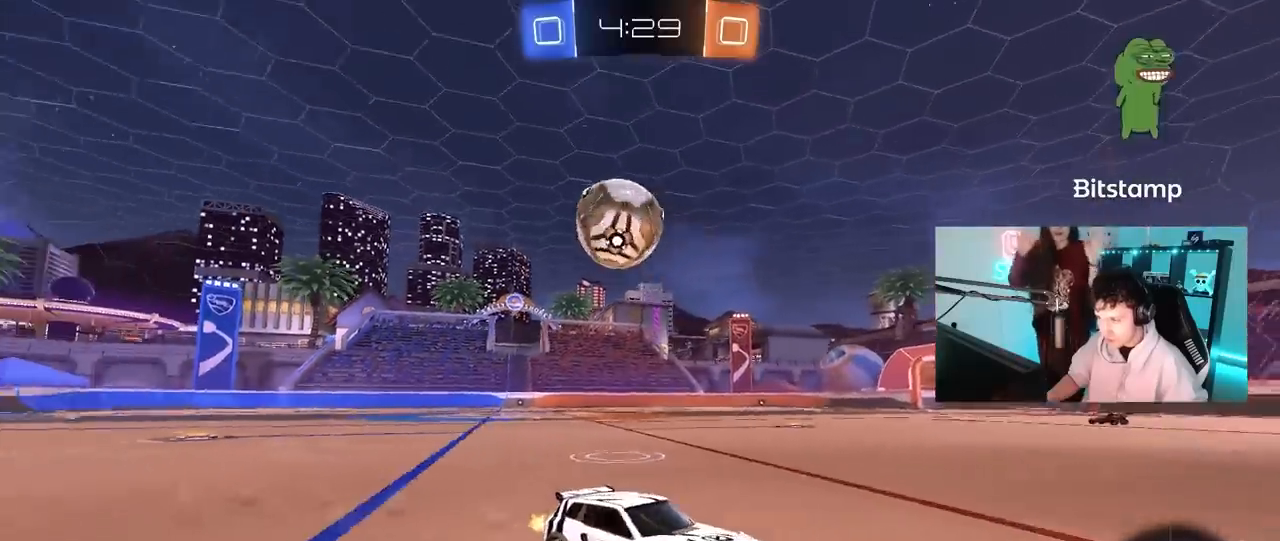
{"keys": ["a", "w"], "mouse": [], "mouse_move": "still", "events": [[67, "a", "down"], [67, "d", "up"], [67, "shift", "down"], [200, "shift", "up"]]}
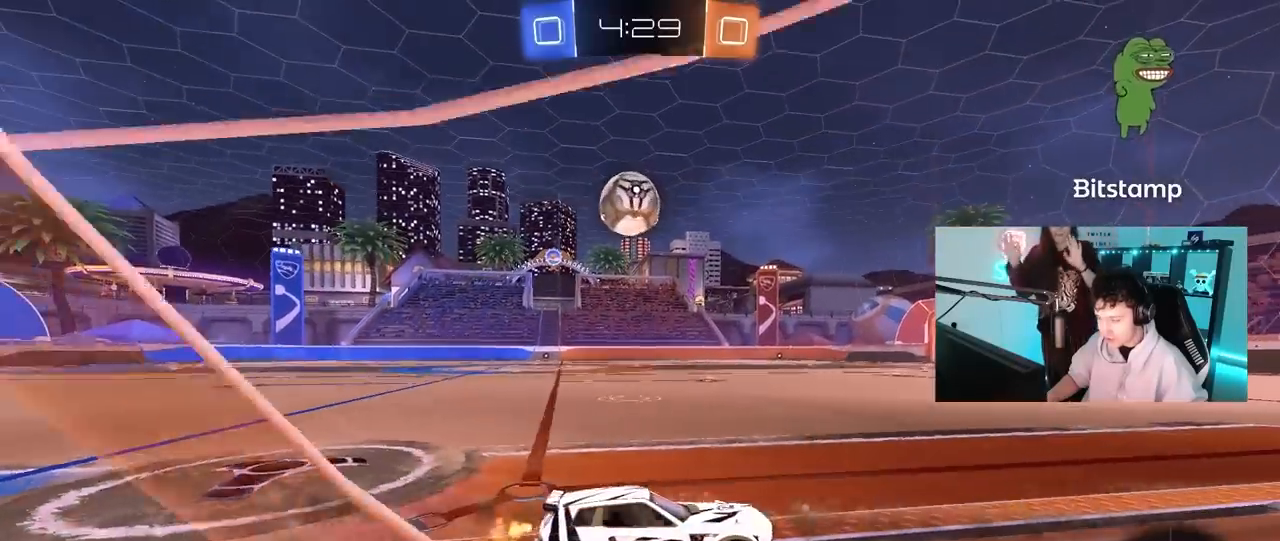
{"keys": ["a", "w"], "mouse": [], "mouse_move": "still", "events": [[267, "a", "up"], [400, "a", "down"]]}
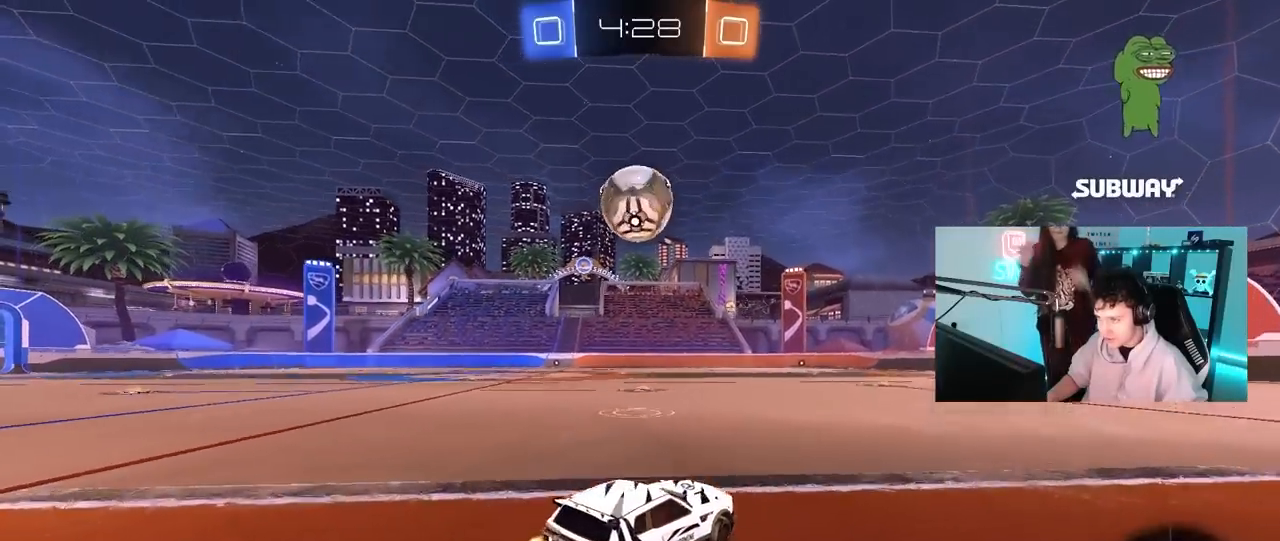
{"keys": ["a", "w"], "mouse": ["left"], "mouse_move": "still", "events": [[50, "a", "up"], [183, "mouse_left", "down"], [417, "a", "down"]]}
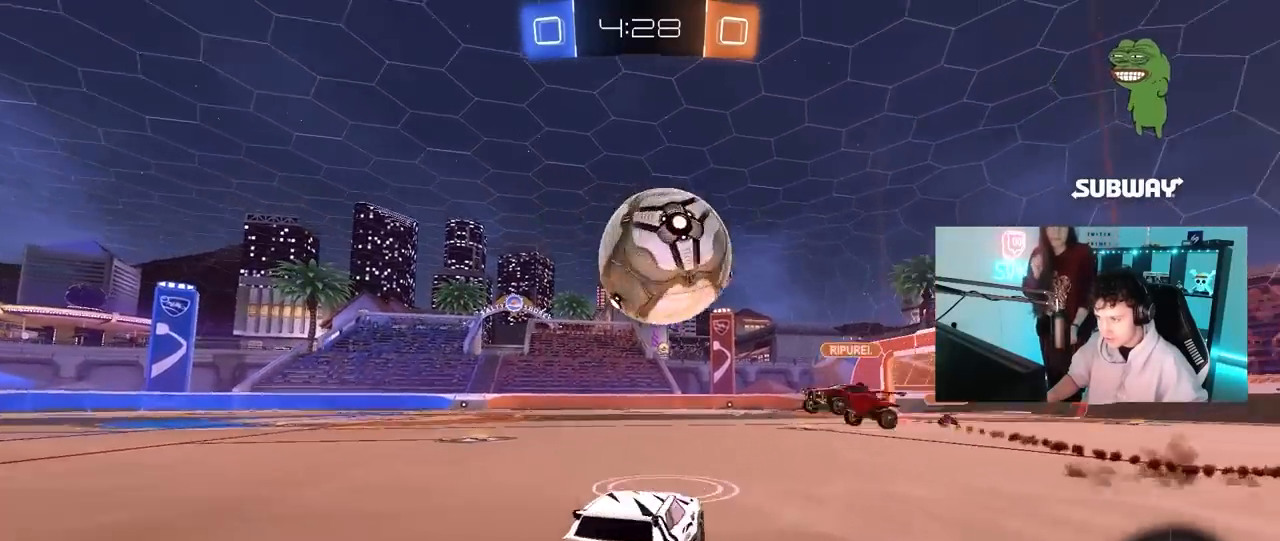
{"keys": ["w"], "mouse": [], "mouse_move": "up-left", "events": [[17, "mouse_left", "up"], [300, "space", "down"], [400, "a", "up"], [483, "space", "up"]]}
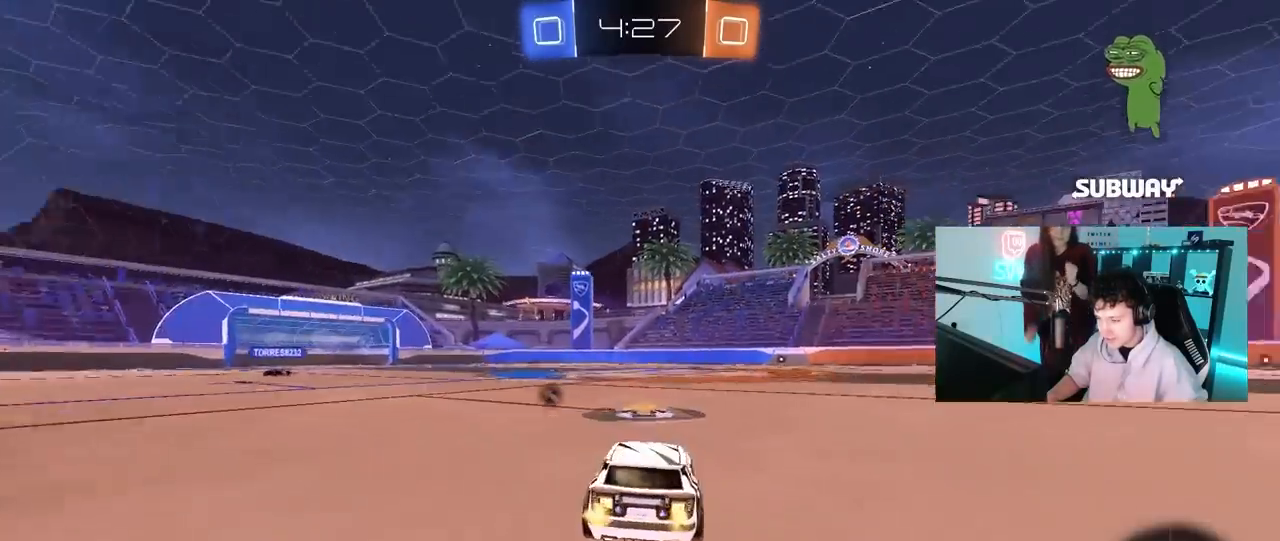
{"keys": ["w"], "mouse": ["left", "right"], "mouse_move": "still", "events": [[33, "a", "down"], [83, "mouse_left", "down"], [450, "a", "up"], [450, "d", "down"], [500, "d", "up"], [500, "mouse_right", "down"]]}
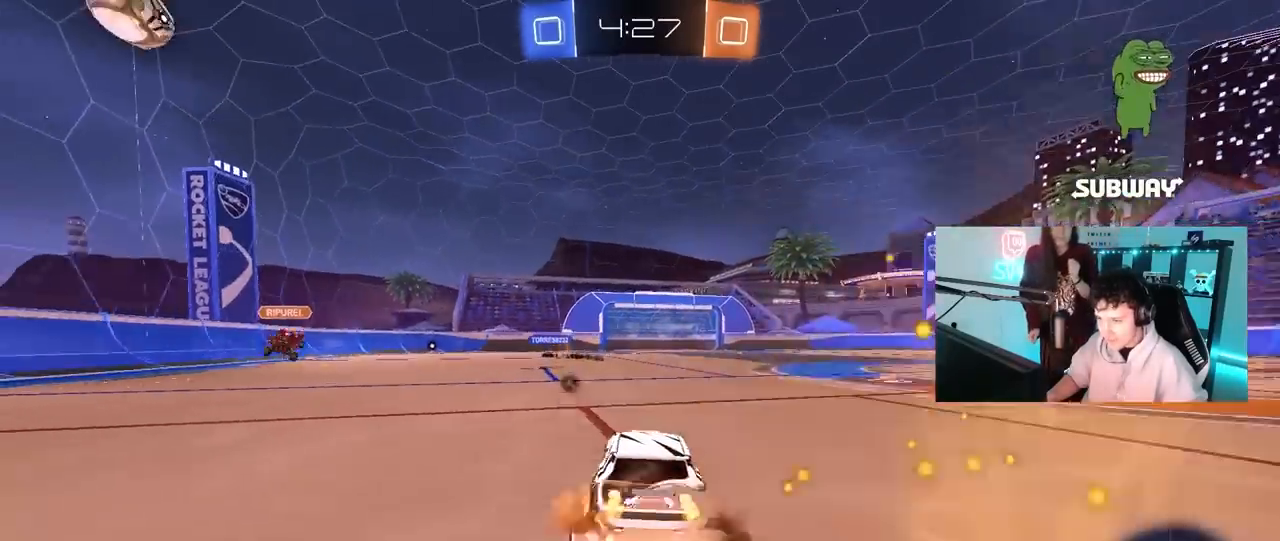
{"keys": ["a", "s", "shift", "space"], "mouse": [], "mouse_move": "up-right", "events": [[50, "a", "down"], [50, "shift", "down"], [100, "mouse_right", "up"], [150, "mouse_right", "down"], [183, "s", "down"], [183, "w", "up"], [283, "mouse_left", "up"], [283, "space", "down"], [333, "mouse_right", "up"]]}
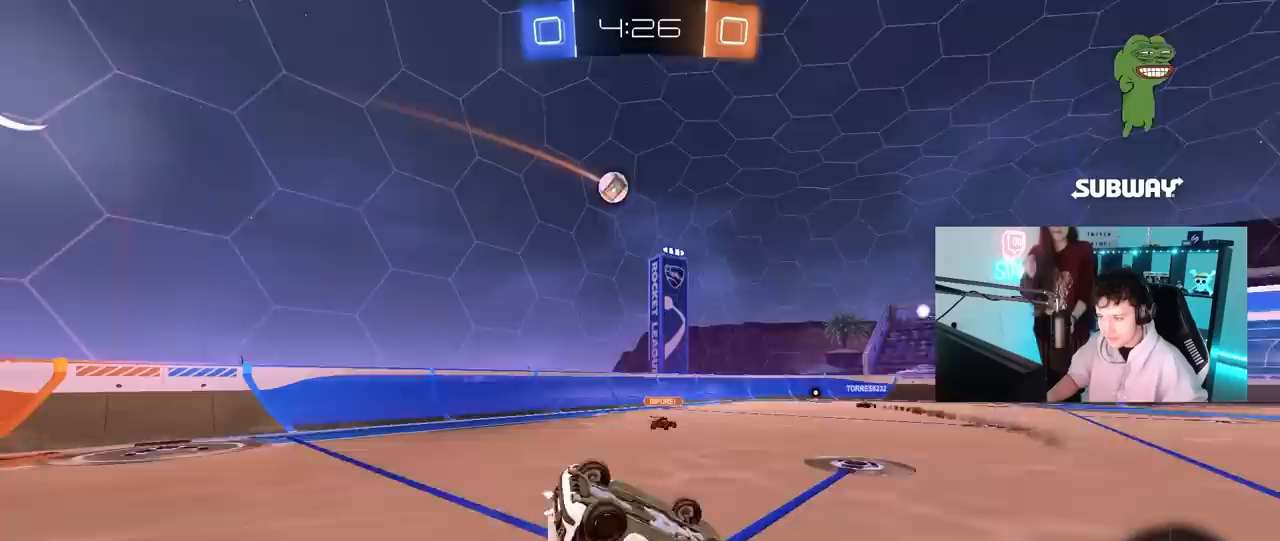
{"keys": [], "mouse": [], "mouse_move": "still", "events": [[17, "s", "up"], [17, "space", "up"], [167, "s", "down"], [383, "shift", "up"], [483, "a", "up"], [483, "s", "up"]]}
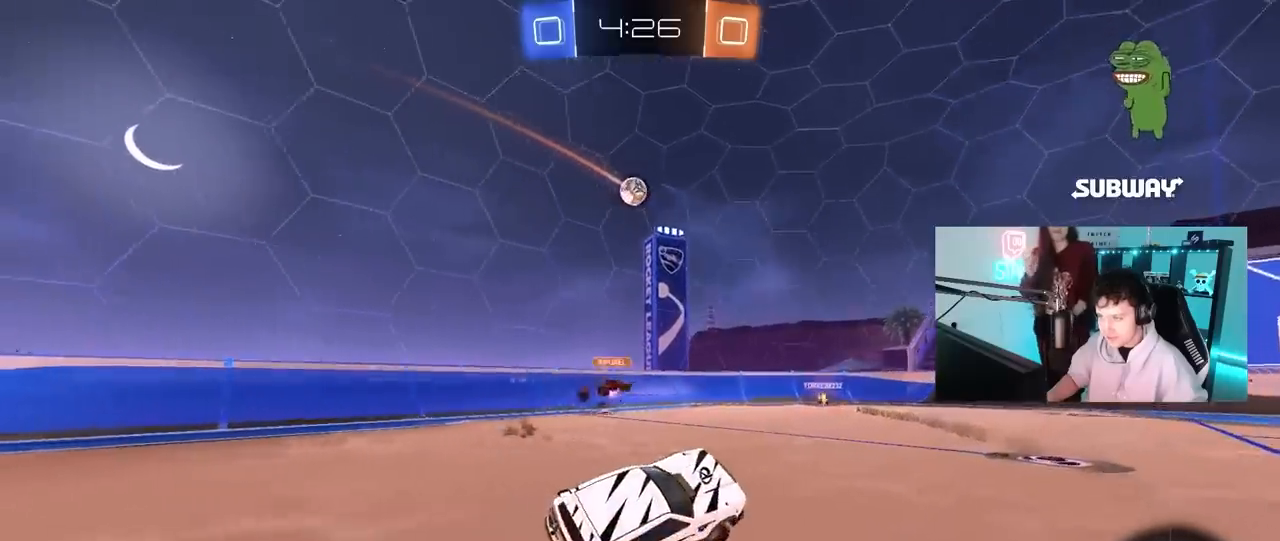
{"keys": ["d", "w"], "mouse": [], "mouse_move": "still", "events": [[167, "d", "down"], [167, "w", "down"]]}
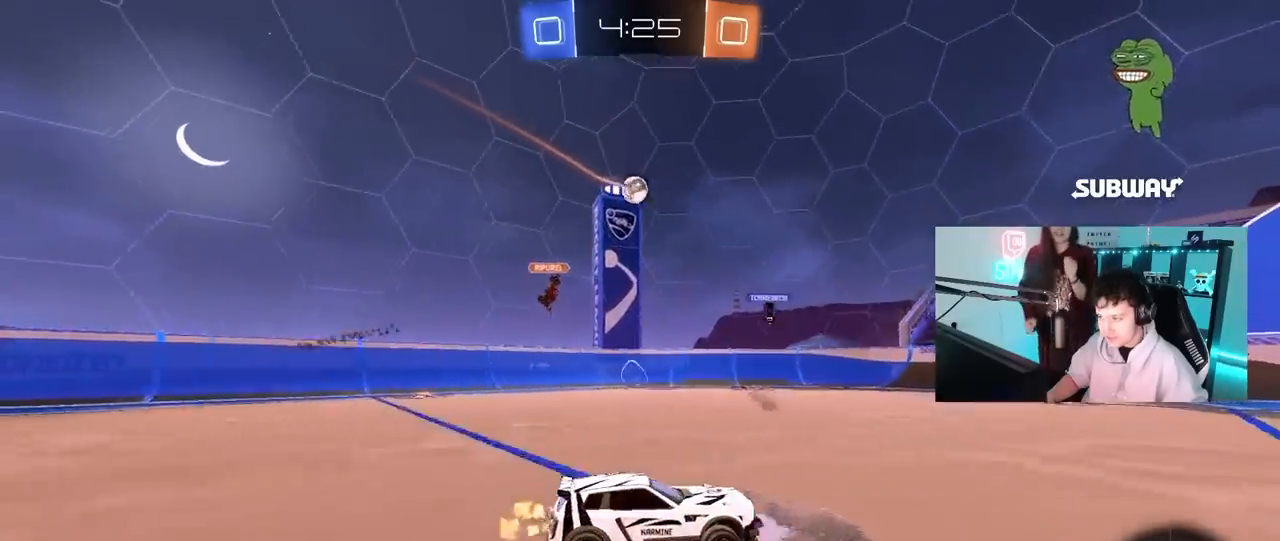
{"keys": ["w"], "mouse": [], "mouse_move": "still", "events": [[100, "d", "up"]]}
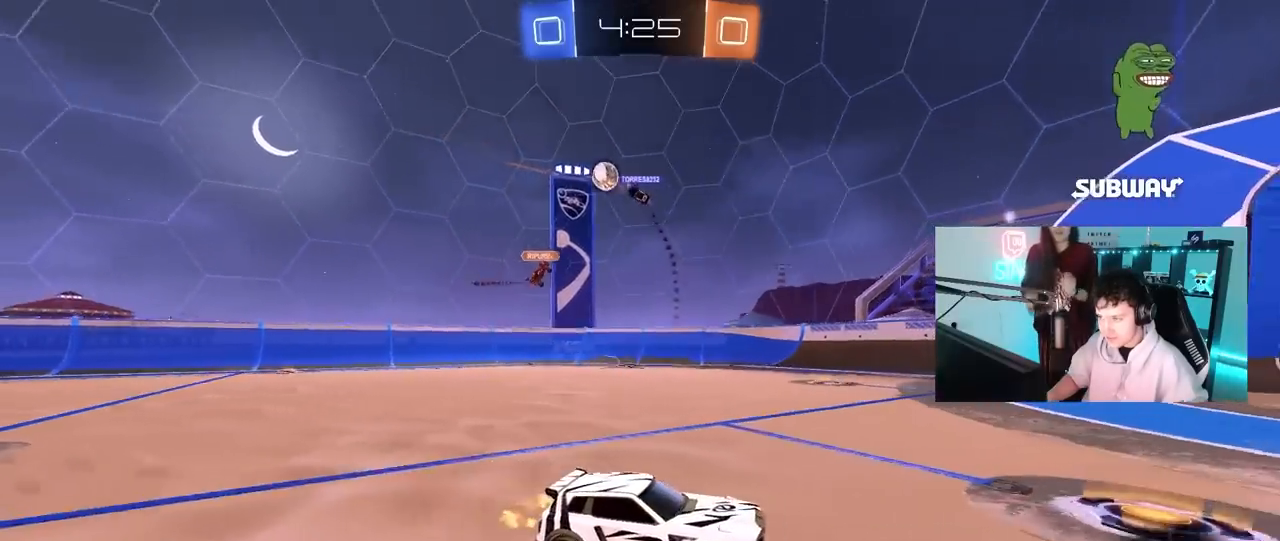
{"keys": ["d", "w"], "mouse": [], "mouse_move": "still", "events": [[17, "d", "down"], [200, "a", "down"], [200, "d", "up"], [300, "space", "down"], [383, "a", "up"], [433, "d", "down"], [483, "space", "up"]]}
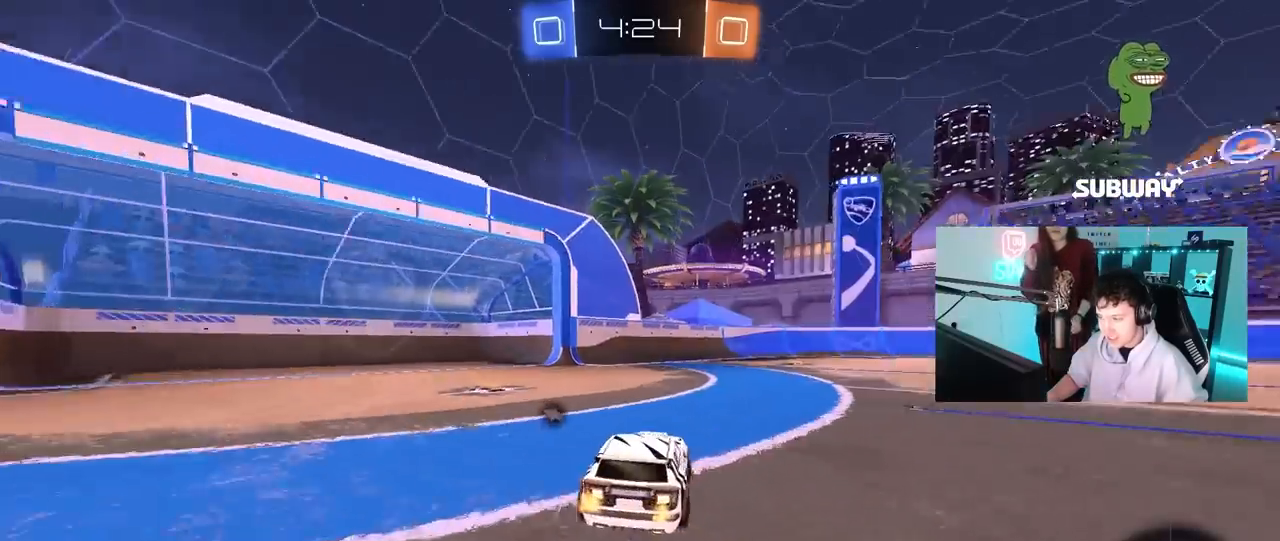
{"keys": ["w"], "mouse": ["right"], "mouse_move": "still", "events": [[167, "d", "up"], [167, "mouse_left", "down"], [217, "mouse_right", "down"], [267, "d", "down"], [267, "mouse_right", "up"], [317, "d", "up"], [367, "mouse_right", "down"], [400, "mouse_left", "up"]]}
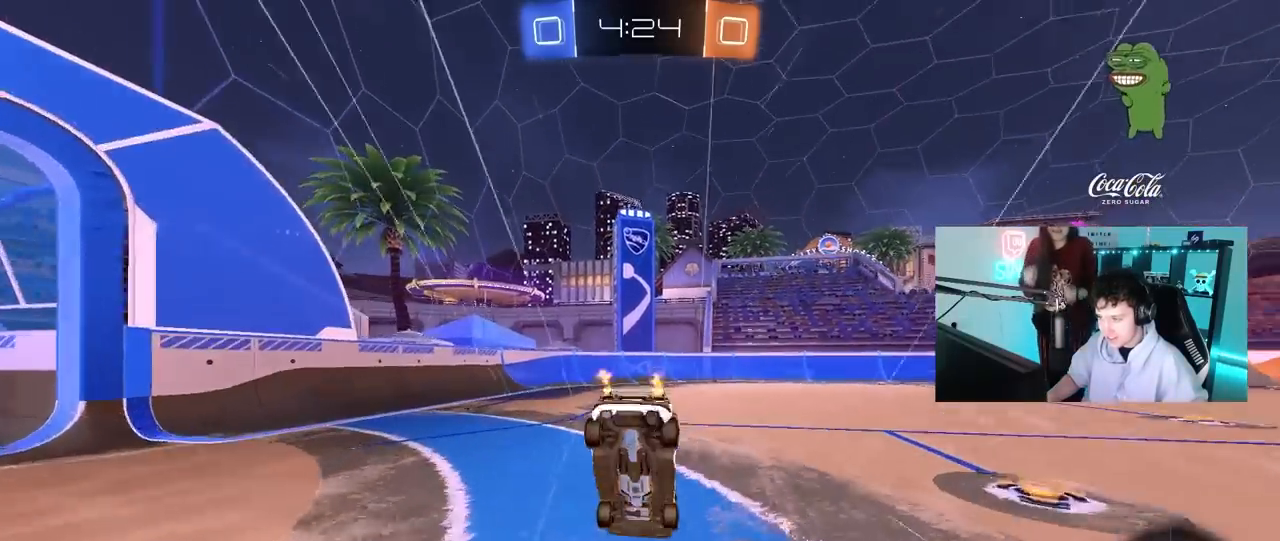
{"keys": ["d"], "mouse": [], "mouse_move": "still", "events": [[50, "mouse_right", "up"], [183, "d", "down"], [283, "space", "down"], [333, "w", "up"], [467, "space", "up"]]}
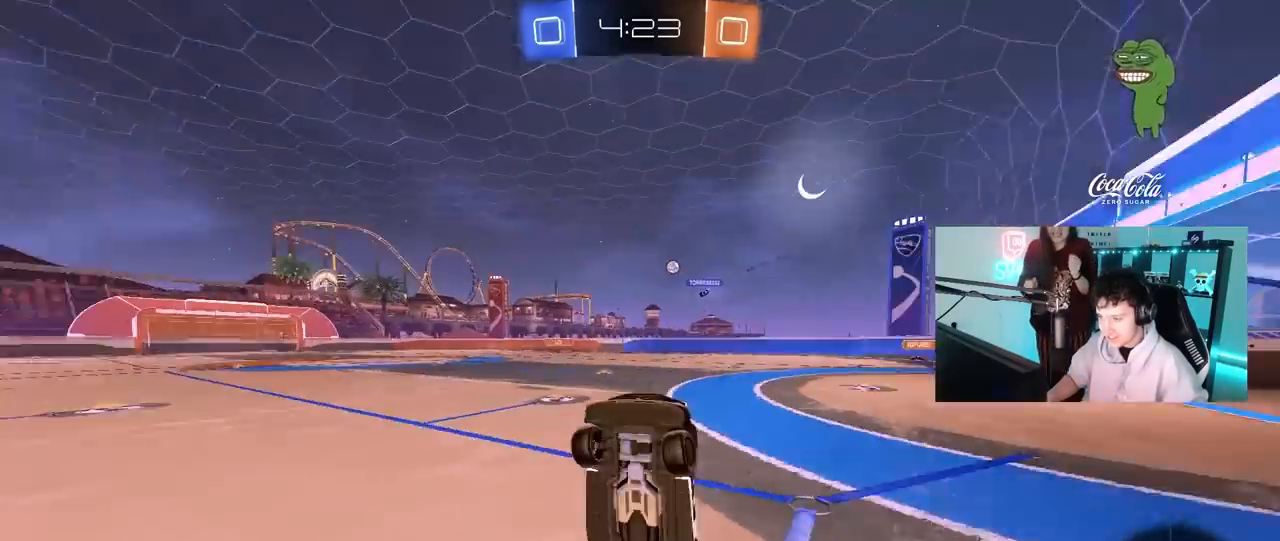
{"keys": ["d", "w"], "mouse": [], "mouse_move": "still", "events": [[150, "d", "up"], [250, "d", "down"], [300, "w", "down"]]}
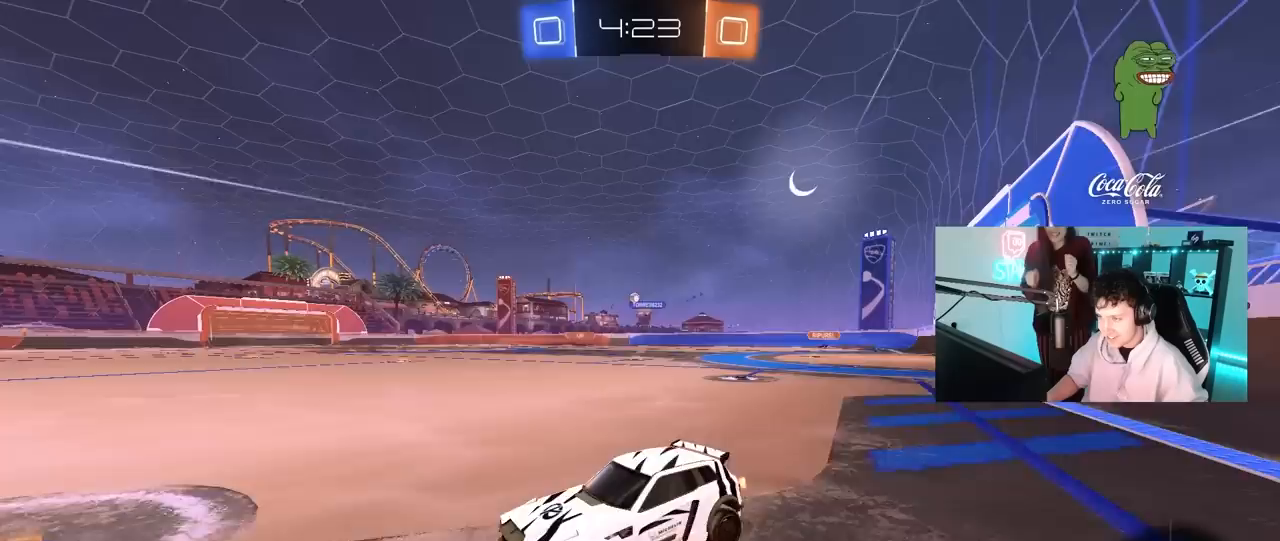
{"keys": ["w"], "mouse": ["left"], "mouse_move": "still", "events": [[33, "shift", "down"], [133, "shift", "up"], [500, "d", "up"], [500, "mouse_left", "down"]]}
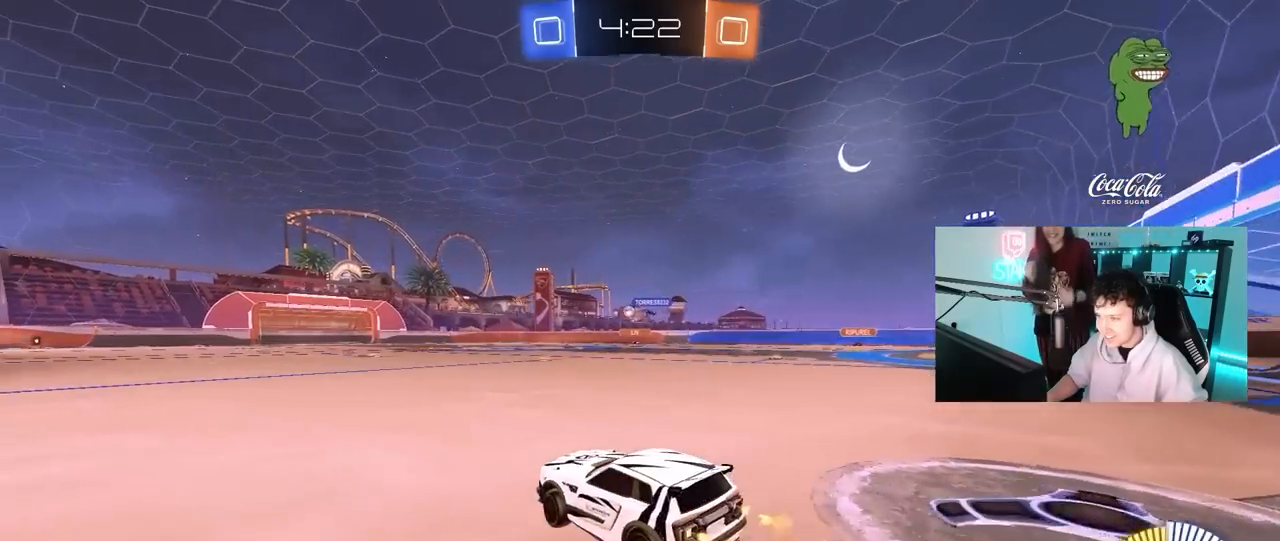
{"keys": ["a", "s", "shift"], "mouse": ["left", "right"], "mouse_move": "down-left", "events": [[183, "d", "down"], [233, "mouse_right", "down"], [283, "a", "down"], [283, "d", "up"], [283, "shift", "down"], [333, "mouse_right", "up"], [367, "mouse_right", "down"], [417, "s", "down"], [417, "w", "up"]]}
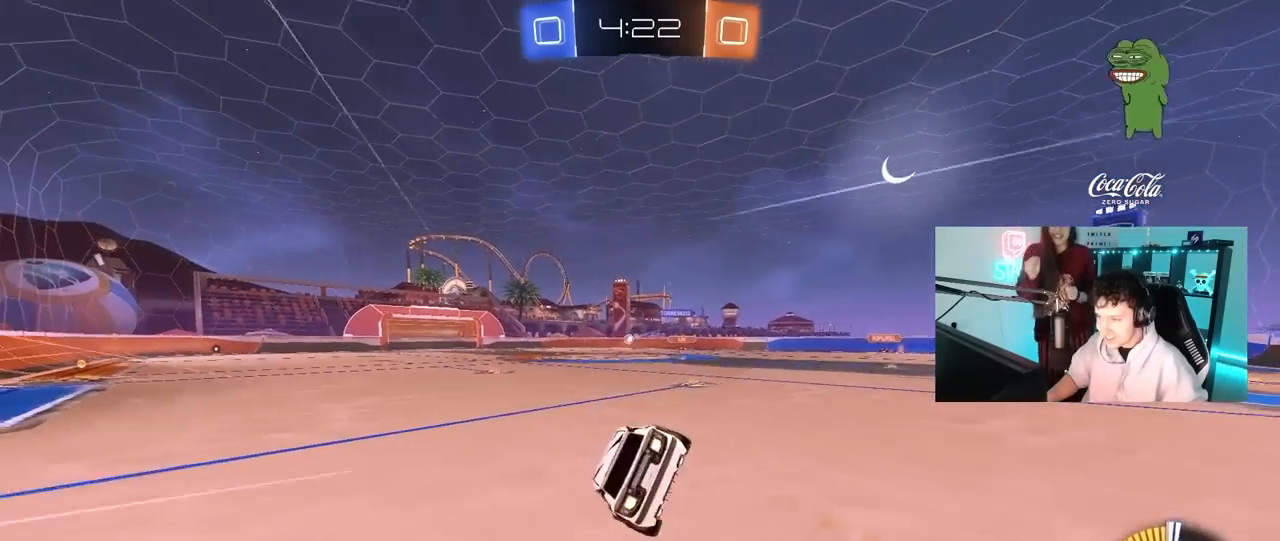
{"keys": ["a", "s", "shift"], "mouse": [], "mouse_move": "still", "events": [[117, "mouse_right", "up"], [200, "mouse_left", "up"], [250, "s", "up"], [400, "s", "down"]]}
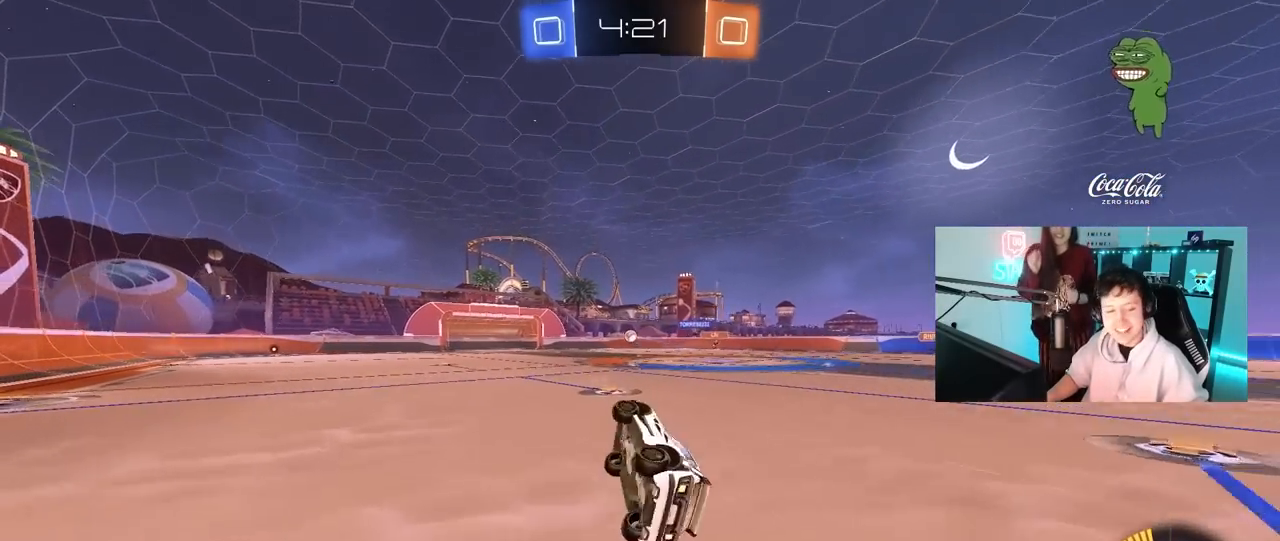
{"keys": ["w"], "mouse": [], "mouse_move": "still", "events": [[83, "s", "up"], [83, "shift", "up"], [167, "a", "up"], [217, "mouse_left", "down"], [367, "w", "down"], [450, "mouse_left", "up"]]}
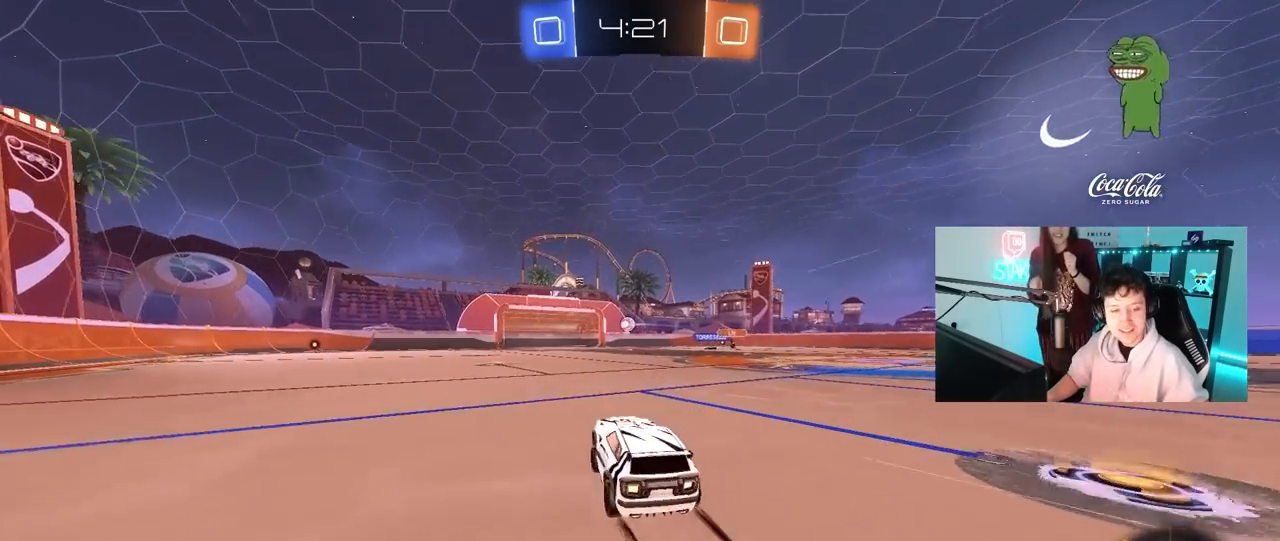
{"keys": [], "mouse": [], "mouse_move": "still", "events": [[233, "a", "down"], [417, "a", "up"], [417, "w", "up"]]}
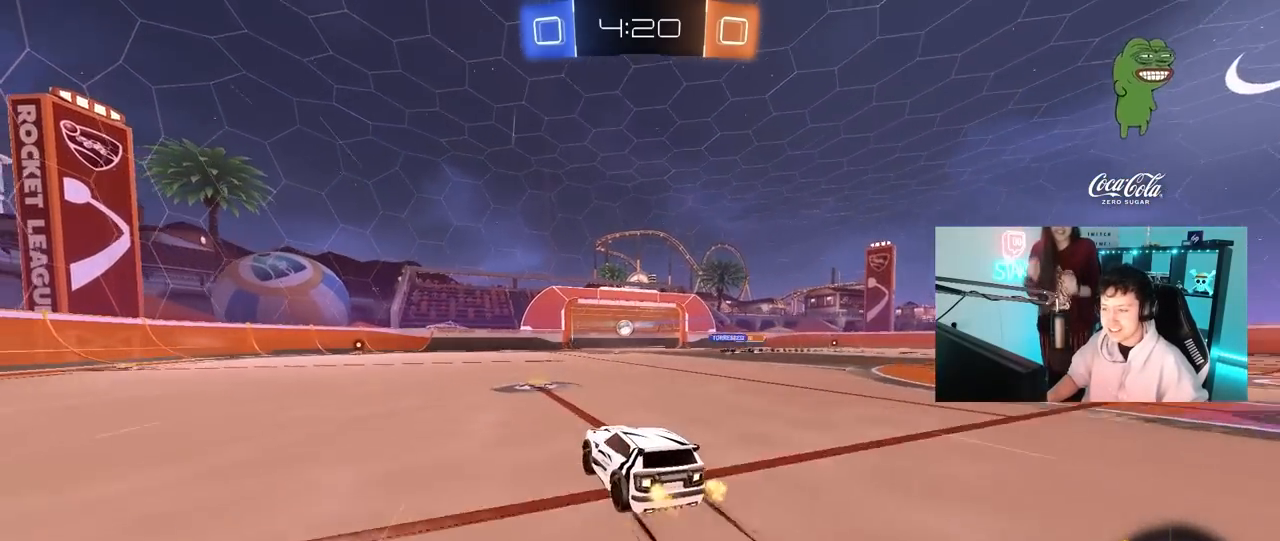
{"keys": ["a", "w"], "mouse": [], "mouse_move": "still", "events": [[300, "a", "down"], [300, "w", "down"]]}
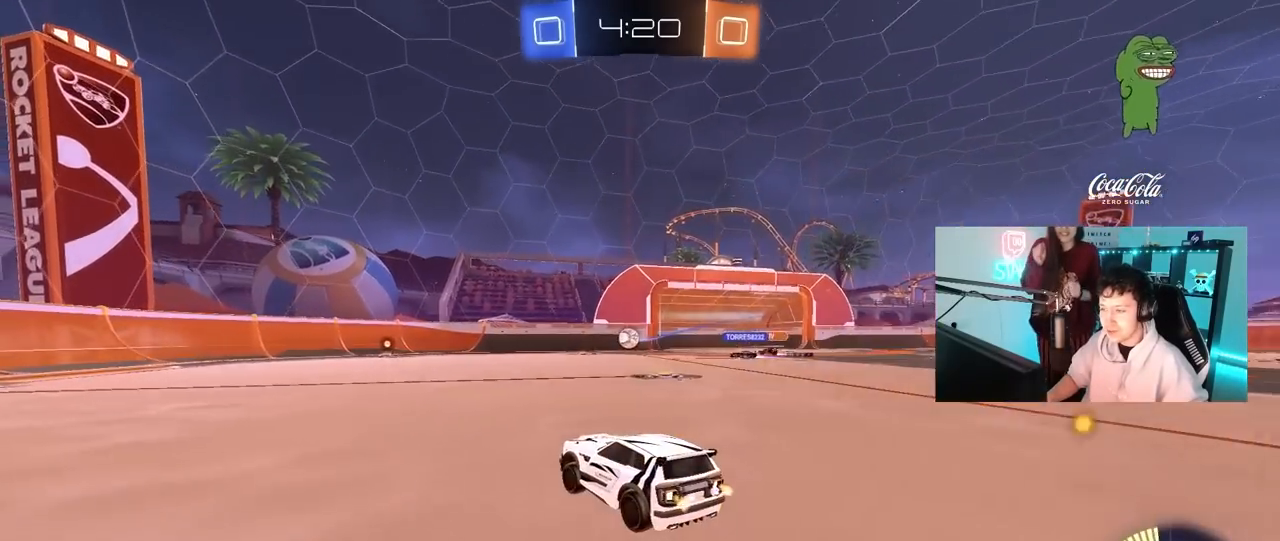
{"keys": ["d"], "mouse": [], "mouse_move": "still", "events": [[33, "a", "up"], [33, "w", "up"], [317, "a", "down"], [400, "a", "up"], [450, "d", "down"]]}
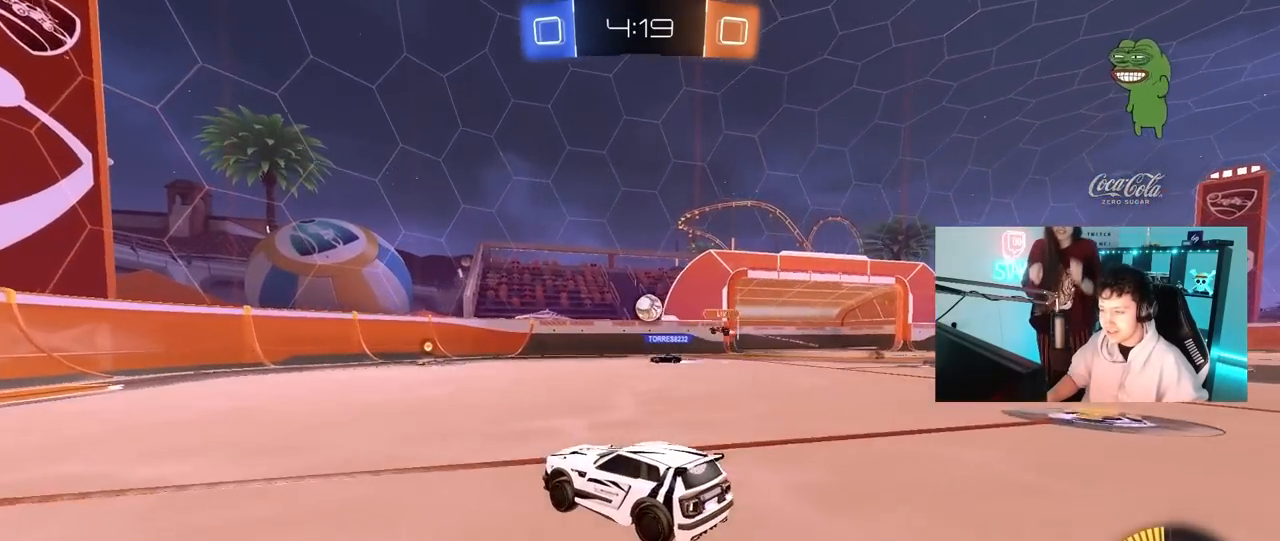
{"keys": ["d", "s"], "mouse": [], "mouse_move": "still", "events": [[150, "a", "down"], [150, "d", "up"], [233, "s", "down"], [367, "a", "up"], [367, "d", "down"]]}
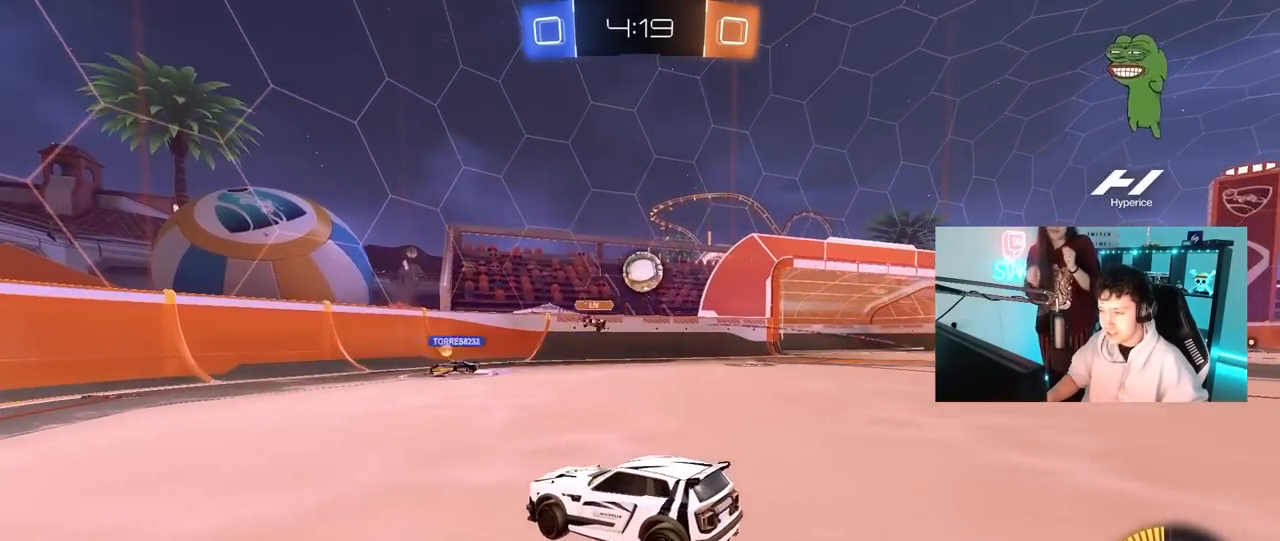
{"keys": ["w"], "mouse": [], "mouse_move": "right", "events": [[17, "s", "up"], [67, "d", "up"], [150, "mouse_left", "down"], [150, "w", "down"], [433, "mouse_left", "up"]]}
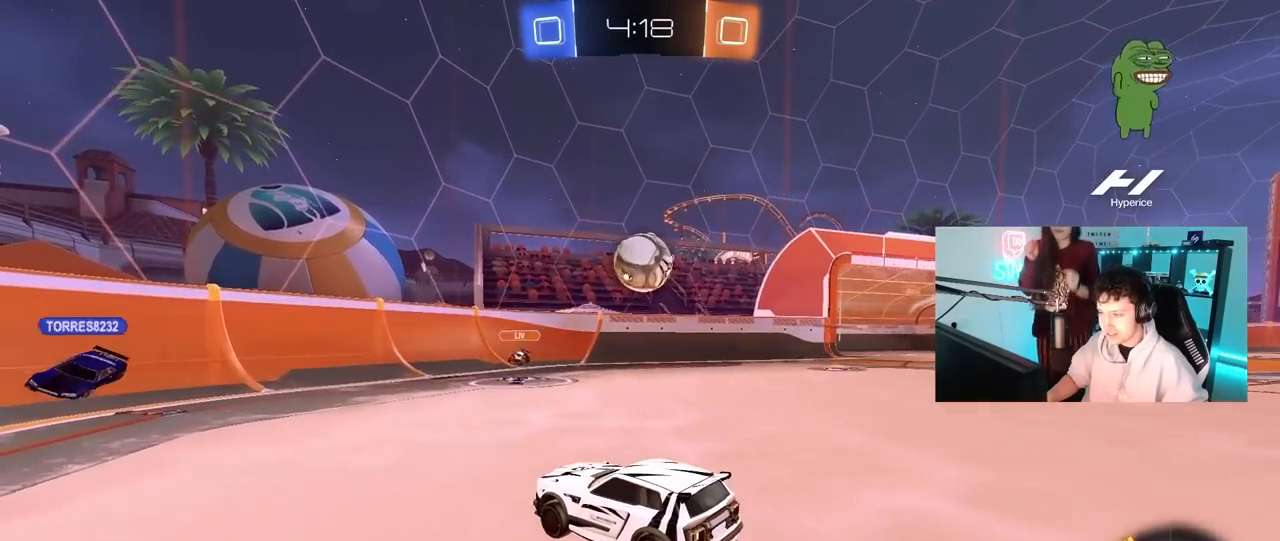
{"keys": ["d", "shift"], "mouse": [], "mouse_move": "up", "events": [[83, "d", "down"], [83, "mouse_left", "down"], [267, "mouse_left", "up"], [267, "w", "up"], [317, "mouse_right", "down"], [317, "s", "down"], [400, "mouse_right", "up"], [400, "s", "up"], [450, "d", "up"], [500, "d", "down"], [500, "shift", "down"]]}
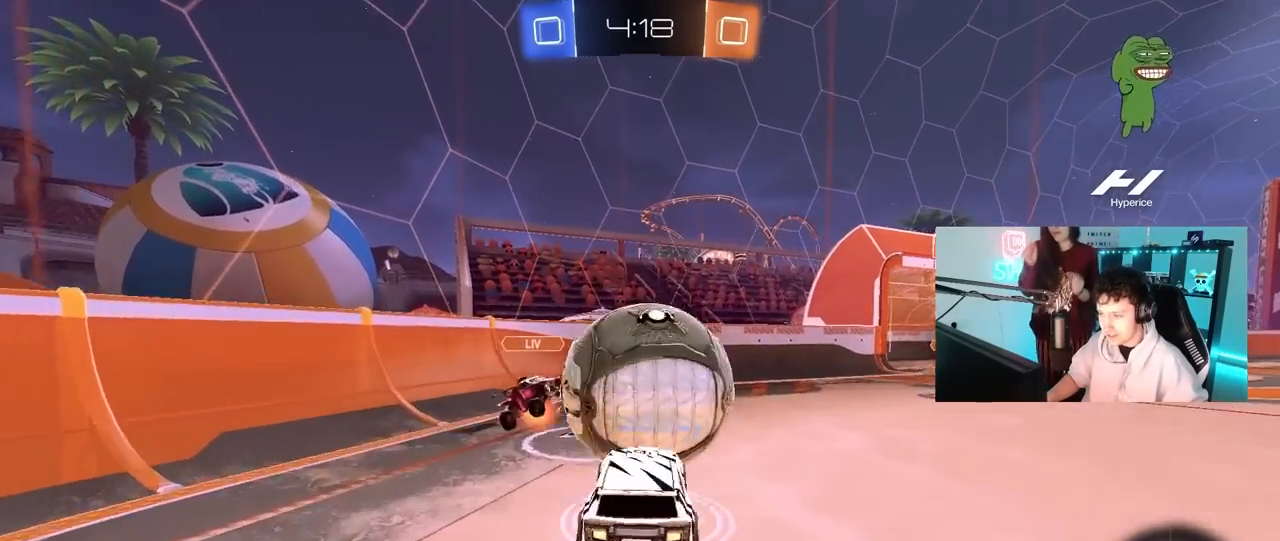
{"keys": ["d", "s", "shift"], "mouse": [], "mouse_move": "still", "events": [[50, "mouse_right", "down"], [50, "w", "down"], [233, "w", "up"], [283, "mouse_right", "up"], [283, "s", "down"]]}
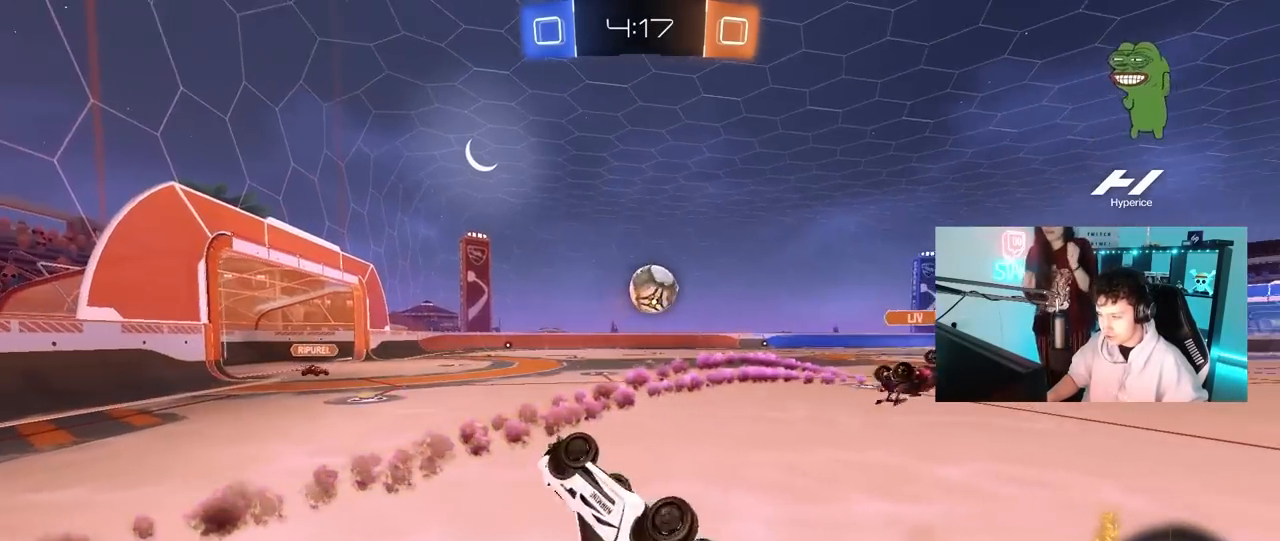
{"keys": ["d"], "mouse": ["left"], "mouse_move": "left", "events": [[17, "s", "up"], [150, "w", "down"], [200, "shift", "up"], [250, "mouse_left", "down"], [400, "w", "up"]]}
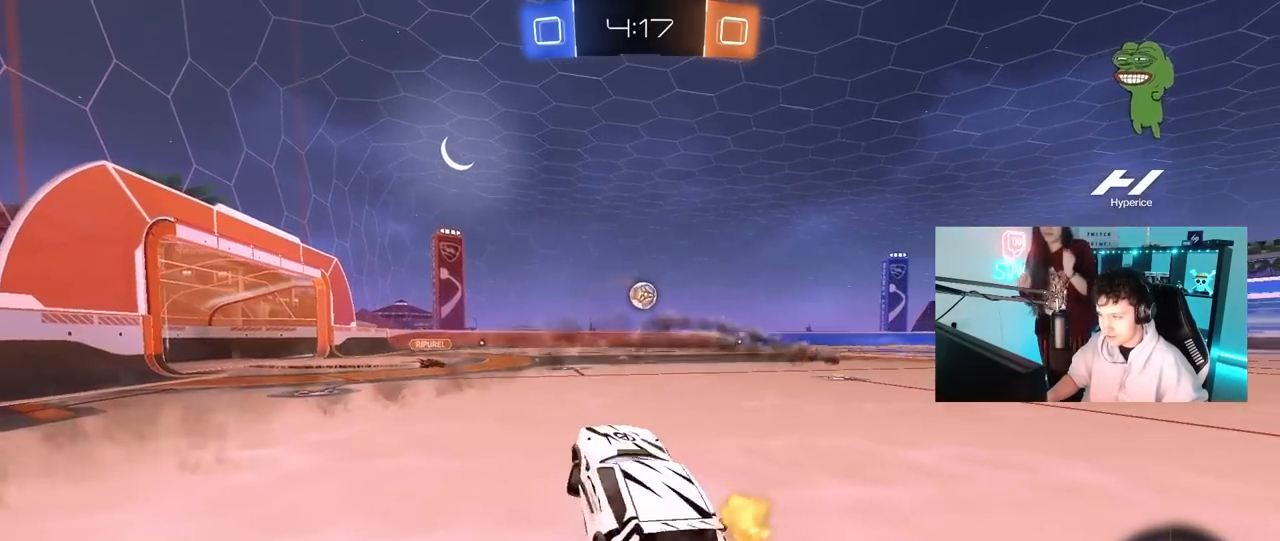
{"keys": ["d"], "mouse": ["left", "right"], "mouse_move": "still", "events": [[33, "w", "down"], [167, "d", "up"], [400, "a", "down"], [450, "a", "up"], [450, "mouse_right", "down"], [500, "d", "down"], [500, "w", "up"]]}
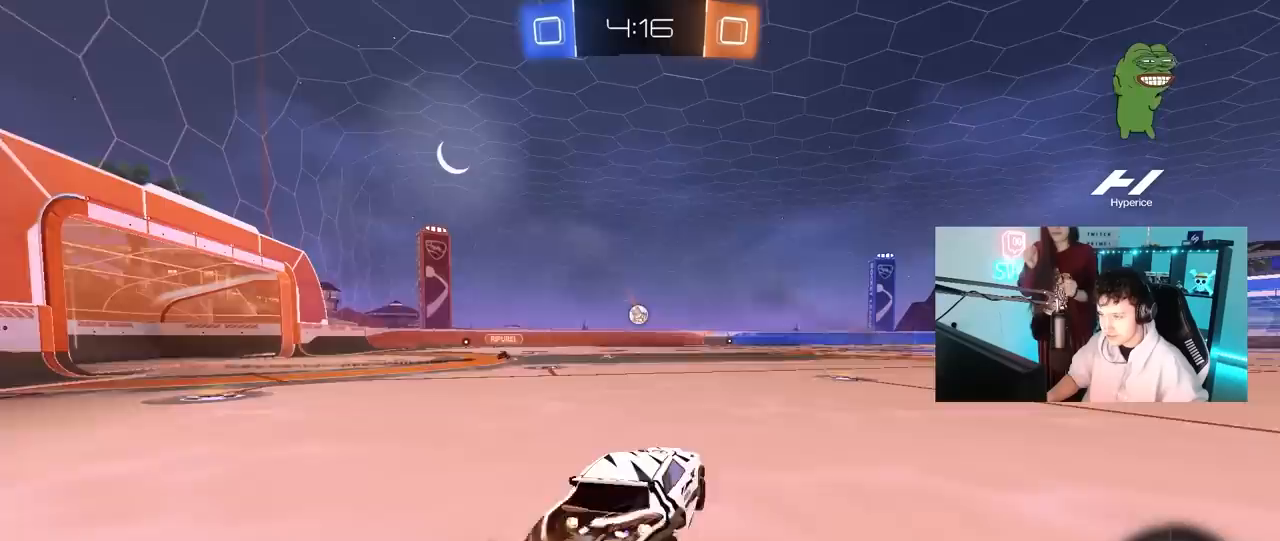
{"keys": ["d", "s", "shift"], "mouse": ["left"], "mouse_move": "still", "events": [[50, "mouse_right", "up"], [50, "shift", "down"], [50, "w", "down"], [100, "a", "down"], [100, "mouse_right", "down"], [133, "a", "up"], [133, "s", "down"], [183, "w", "up"], [283, "mouse_right", "up"]]}